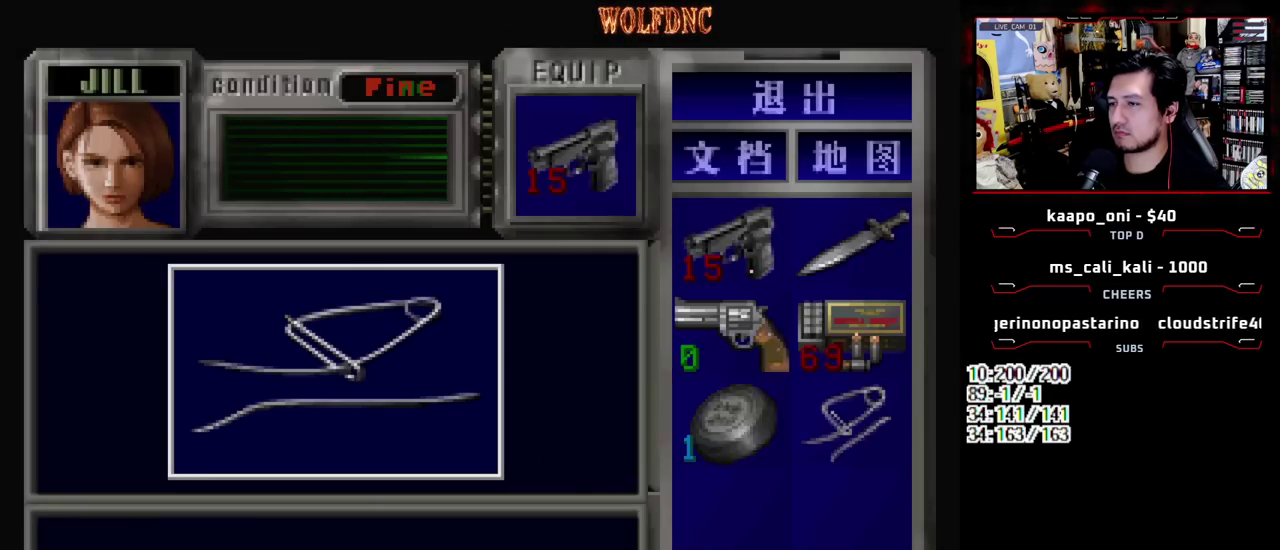
Gameplay with a controller (PlayStation layout); each line is a JSON object with the inputs held at the frame after it. "events" lists button and stick changes between this image and that frame as [ms after this image, input, new state], when the widget could be followed in between. Not read: L3 R3 SELECT.
{"buttons": ["CROSS", "SQUARE", "DPAD_UP"], "events": [[50, "CROSS", "down"], [183, "CROSS", "up"], [233, "CROSS", "down"]]}
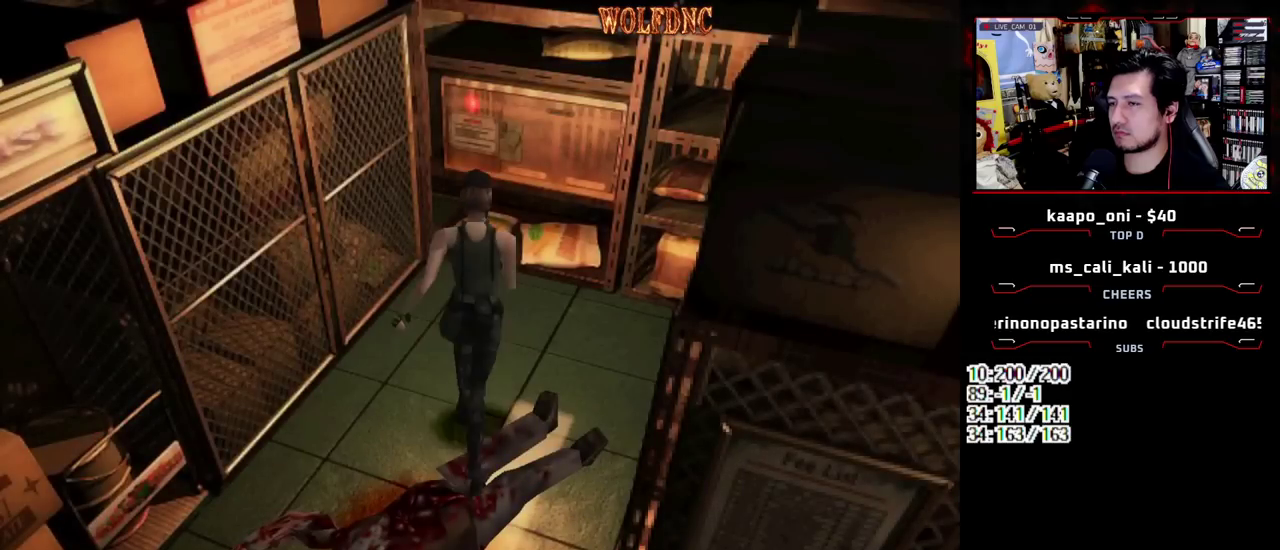
{"buttons": ["CROSS"], "events": [[67, "CROSS", "up"], [250, "CROSS", "down"], [400, "DPAD_UP", "up"], [433, "SQUARE", "up"]]}
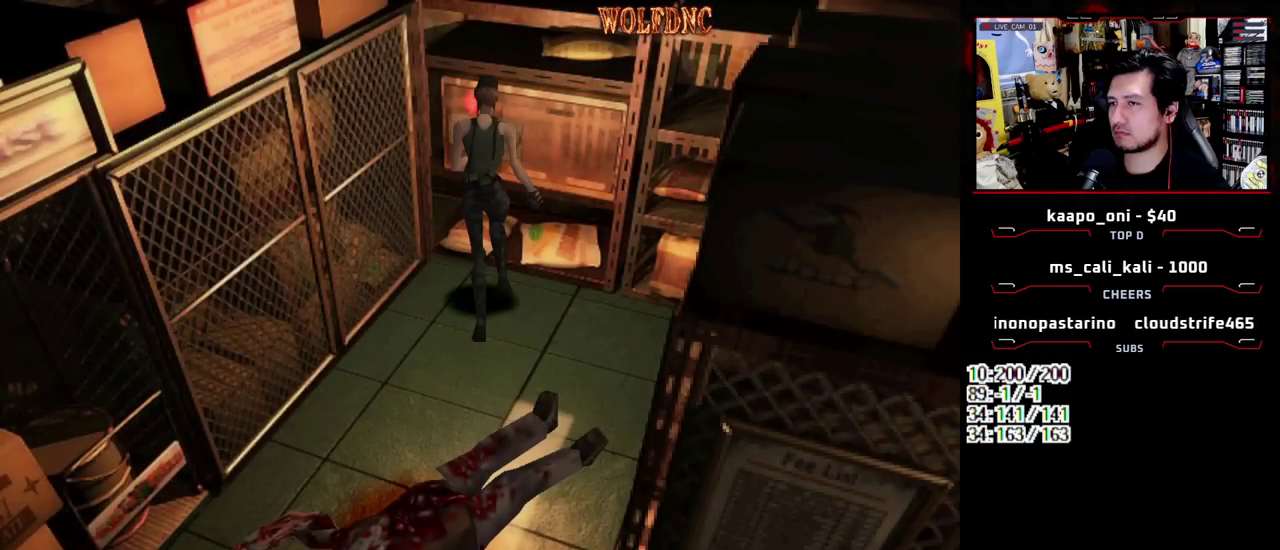
{"buttons": ["SQUARE", "DPAD_DOWN"], "events": [[83, "CROSS", "up"], [167, "CROSS", "down"], [167, "DPAD_DOWN", "down"], [317, "CROSS", "up"], [450, "SQUARE", "down"]]}
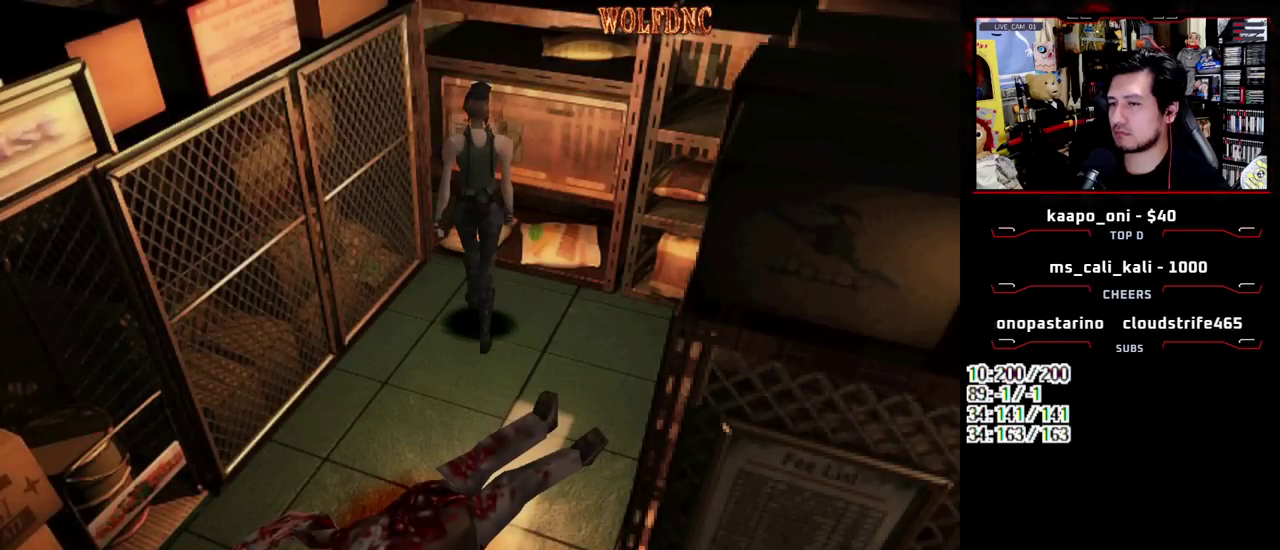
{"buttons": ["SQUARE", "DPAD_UP"], "events": [[100, "DPAD_DOWN", "up"], [100, "SQUARE", "up"], [183, "DPAD_UP", "down"], [183, "SQUARE", "down"]]}
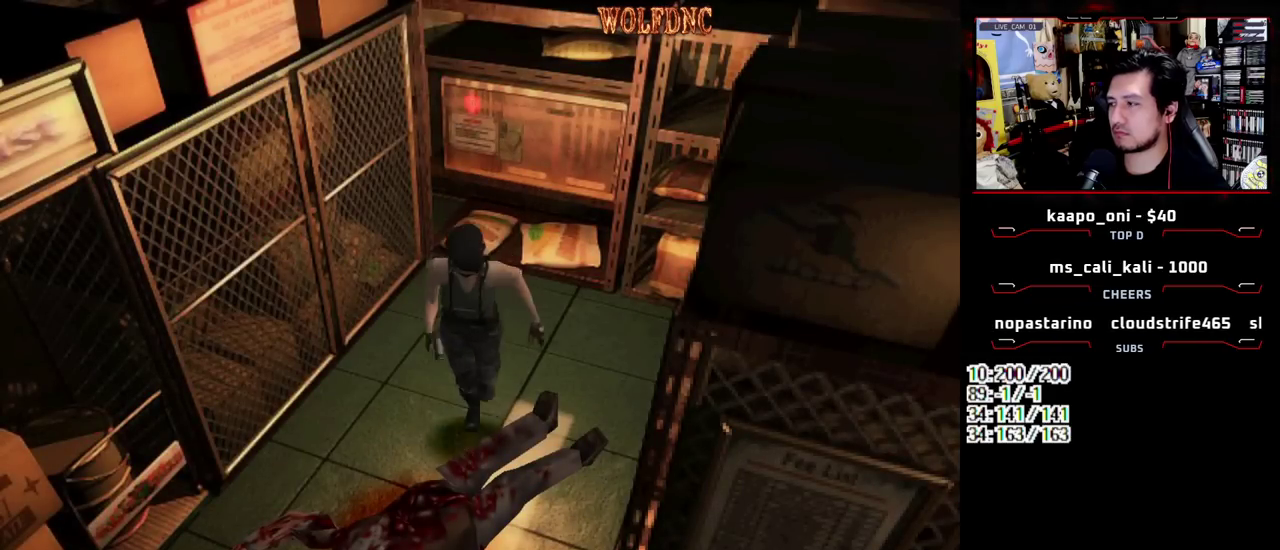
{"buttons": ["SQUARE", "DPAD_UP", "DPAD_LEFT"], "events": [[200, "DPAD_LEFT", "down"]]}
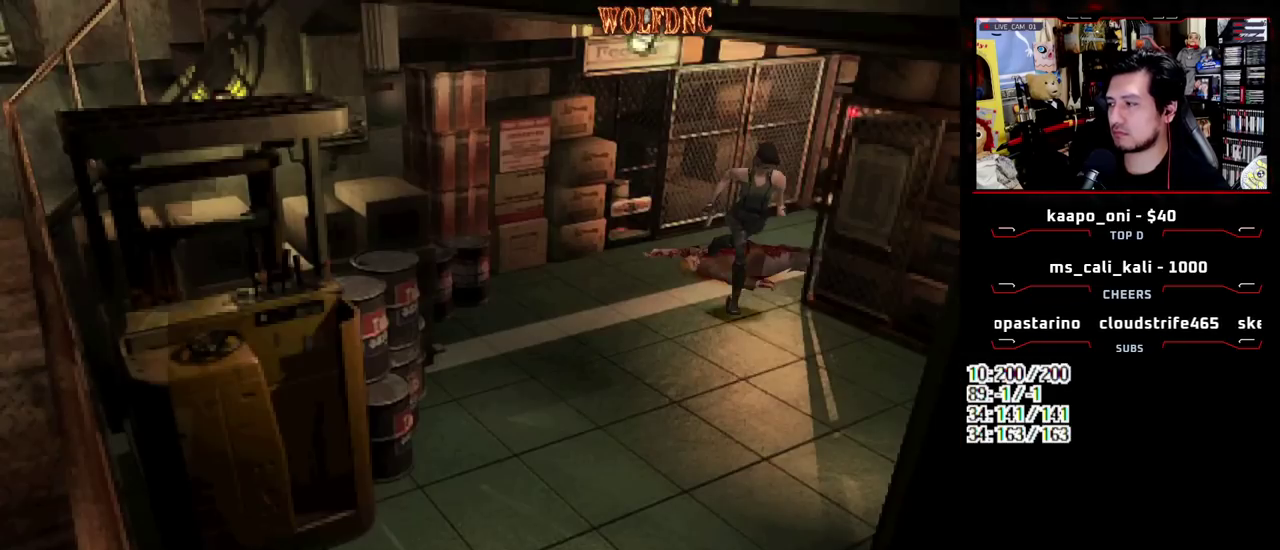
{"buttons": ["SQUARE", "DPAD_UP"], "events": [[317, "DPAD_LEFT", "up"]]}
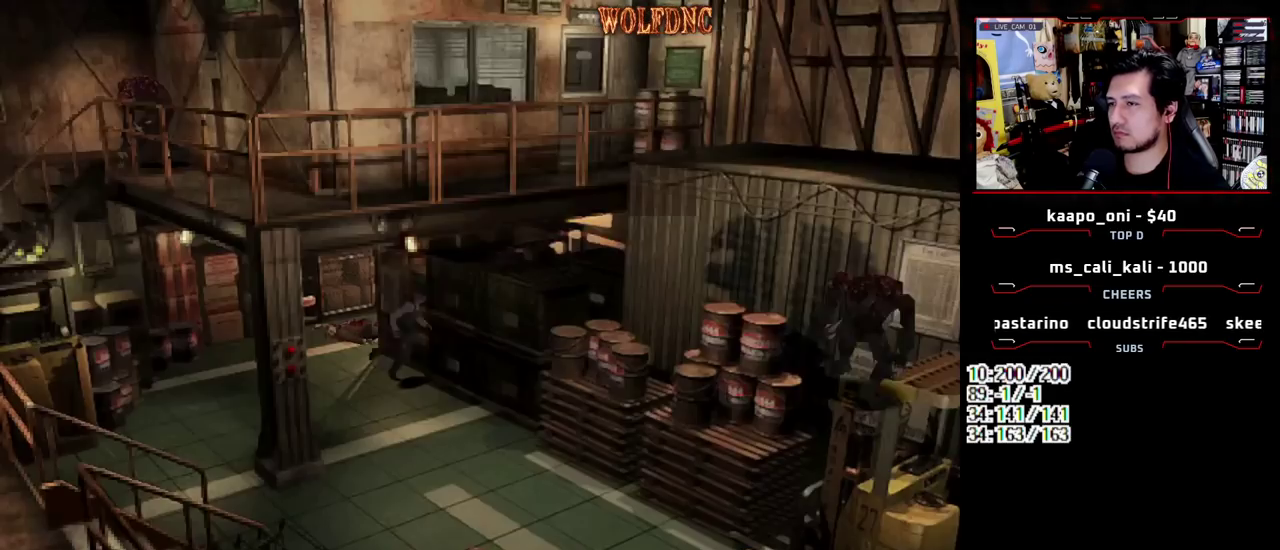
{"buttons": ["SQUARE", "DPAD_UP"], "events": [[150, "DPAD_RIGHT", "down"], [333, "DPAD_RIGHT", "up"]]}
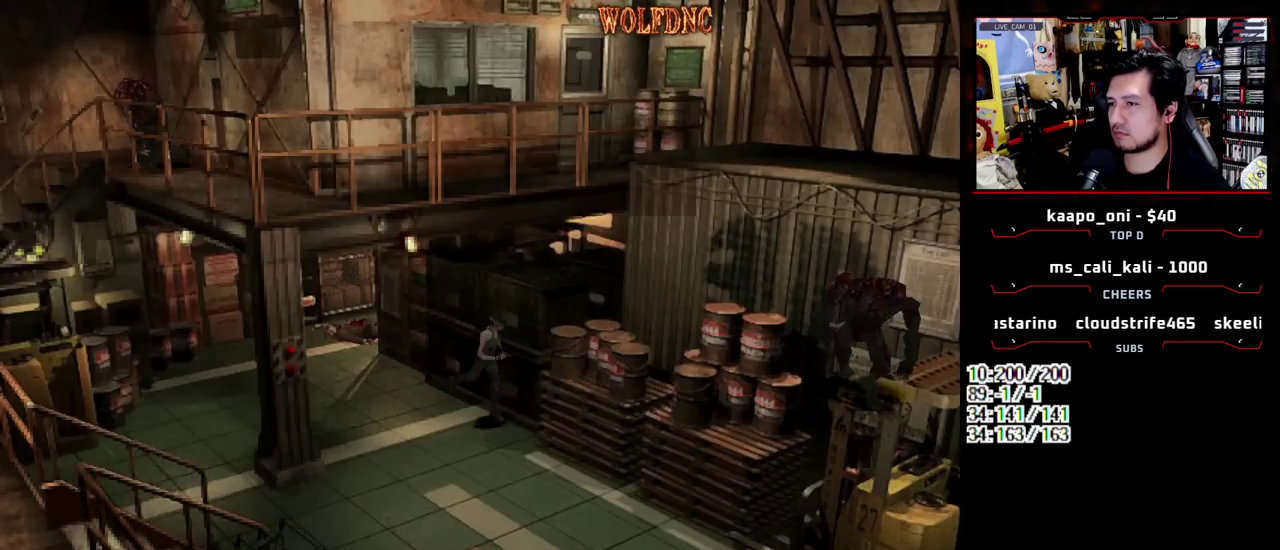
{"buttons": ["SQUARE", "DPAD_UP"], "events": [[250, "DPAD_RIGHT", "down"], [400, "DPAD_RIGHT", "up"]]}
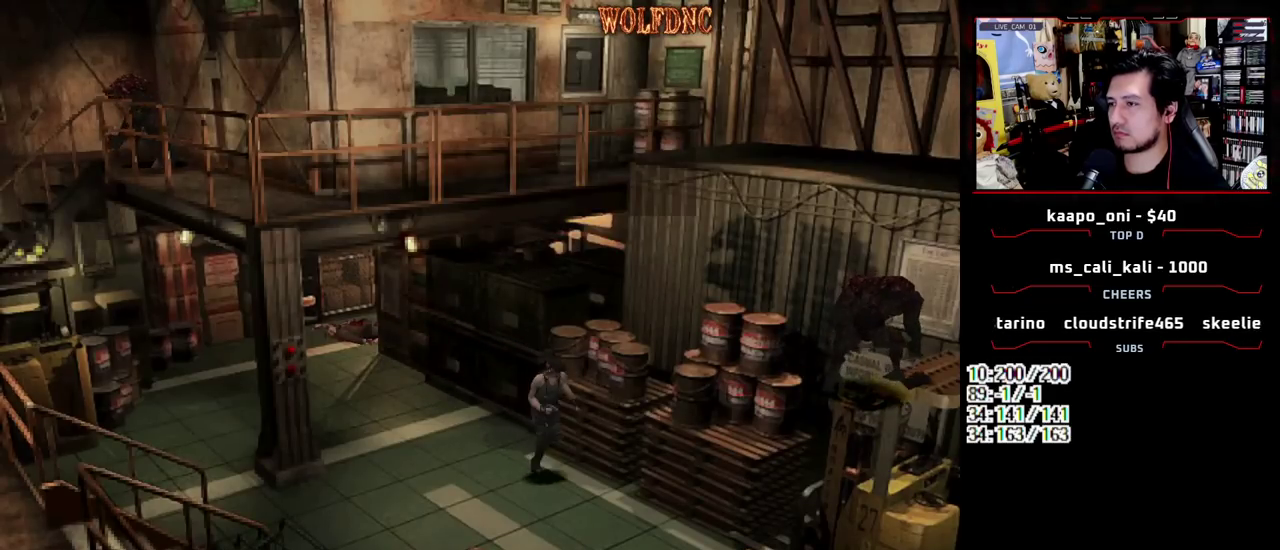
{"buttons": ["SQUARE", "DPAD_UP", "DPAD_RIGHT"], "events": [[500, "DPAD_RIGHT", "down"]]}
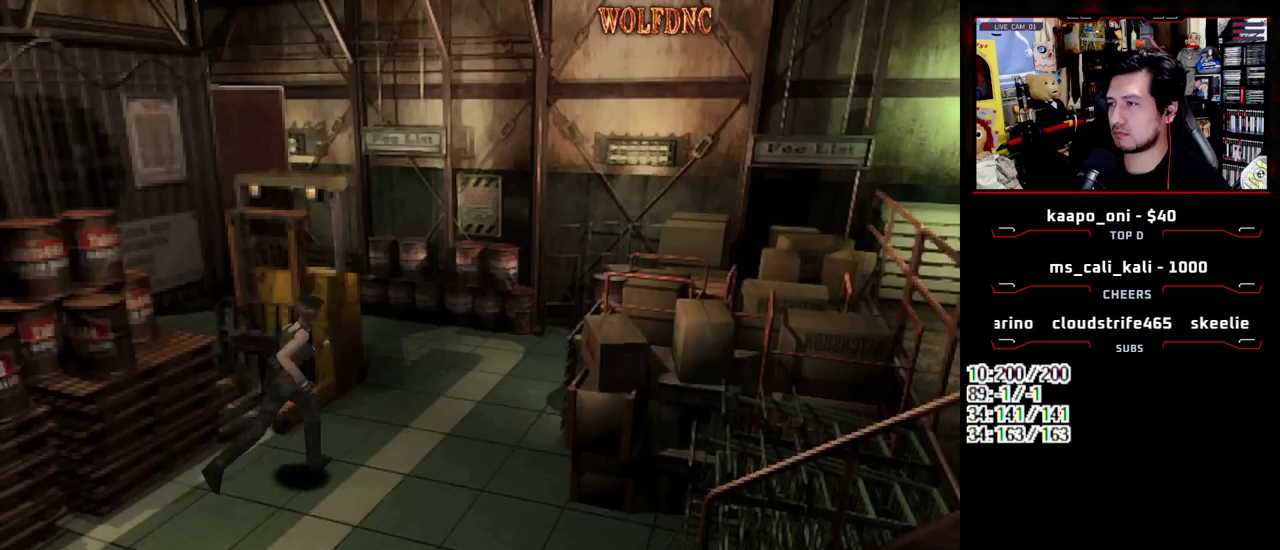
{"buttons": ["SQUARE", "DPAD_UP", "DPAD_LEFT"], "events": [[50, "DPAD_RIGHT", "up"], [183, "DPAD_LEFT", "down"]]}
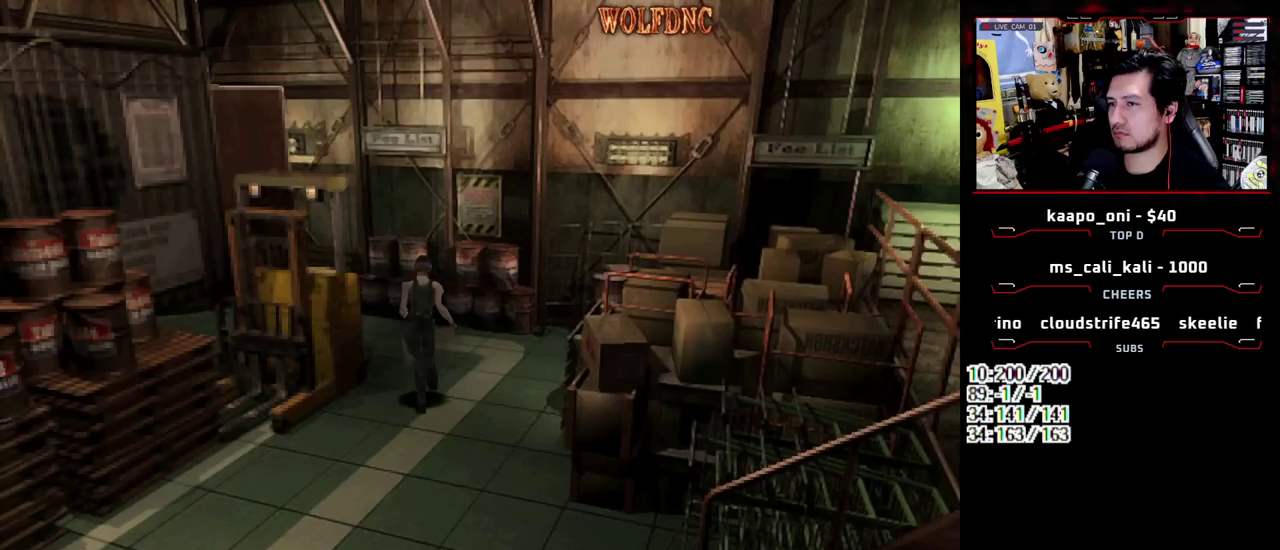
{"buttons": ["SQUARE", "DPAD_UP", "DPAD_LEFT"], "events": [[67, "DPAD_LEFT", "up"], [433, "DPAD_LEFT", "down"]]}
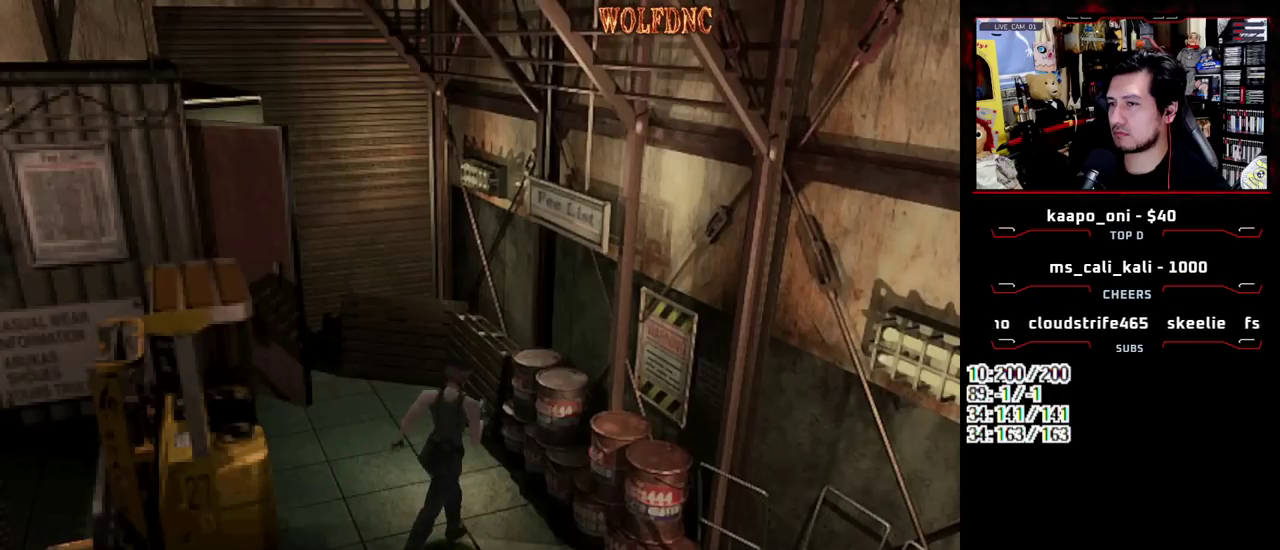
{"buttons": ["SQUARE", "DPAD_UP"], "events": [[167, "DPAD_LEFT", "up"]]}
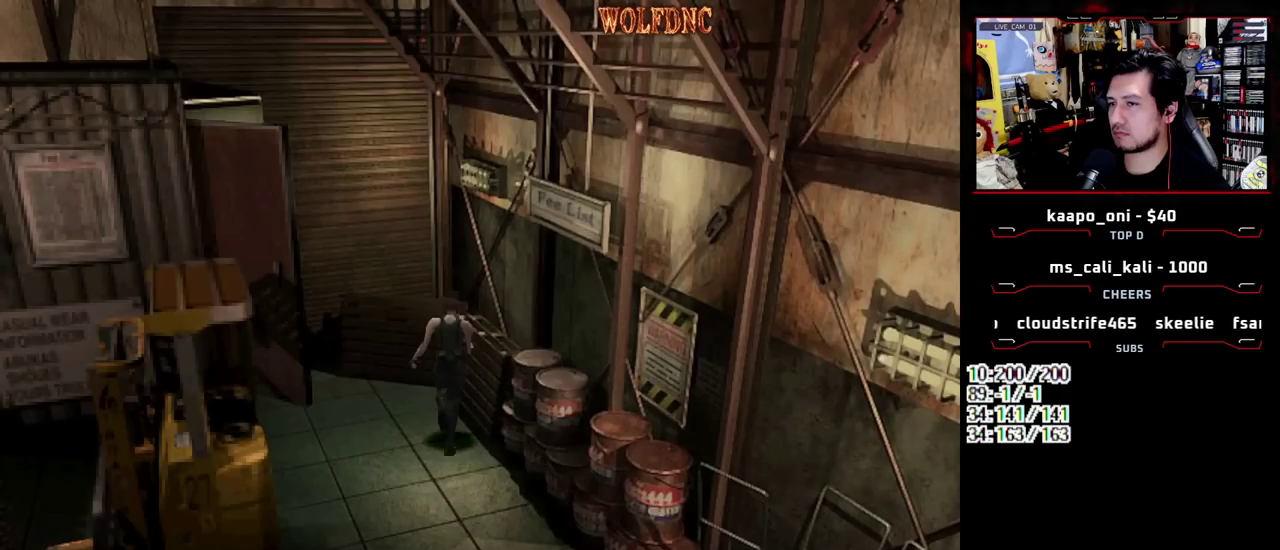
{"buttons": ["R1"], "events": [[100, "DPAD_UP", "up"], [183, "R1", "down"], [283, "SQUARE", "up"]]}
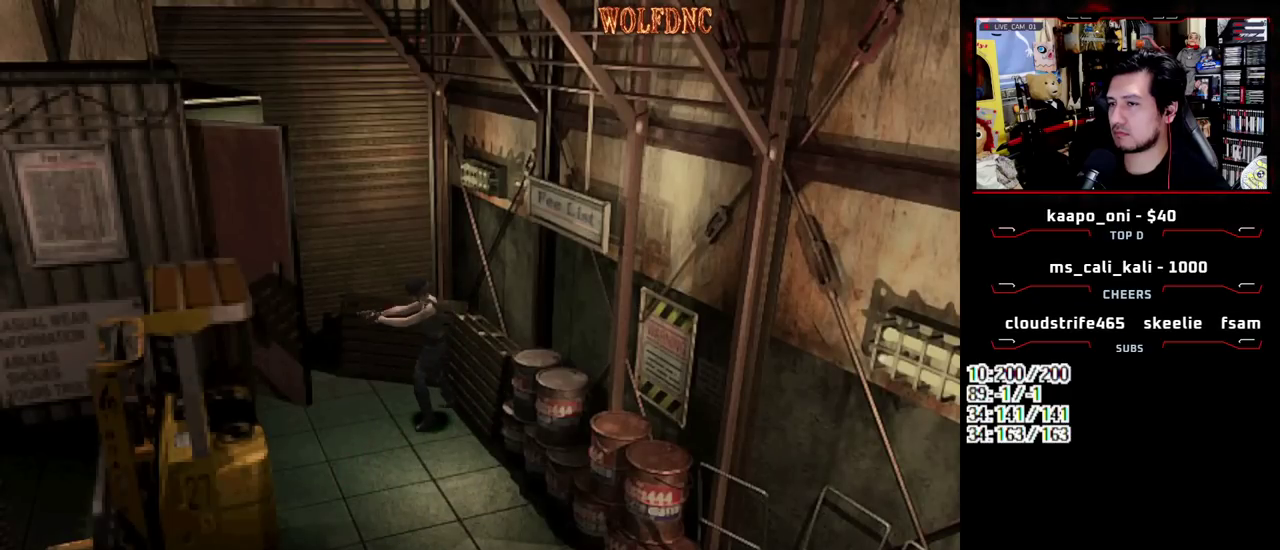
{"buttons": ["R1"], "events": [[117, "CROSS", "down"], [400, "CROSS", "up"]]}
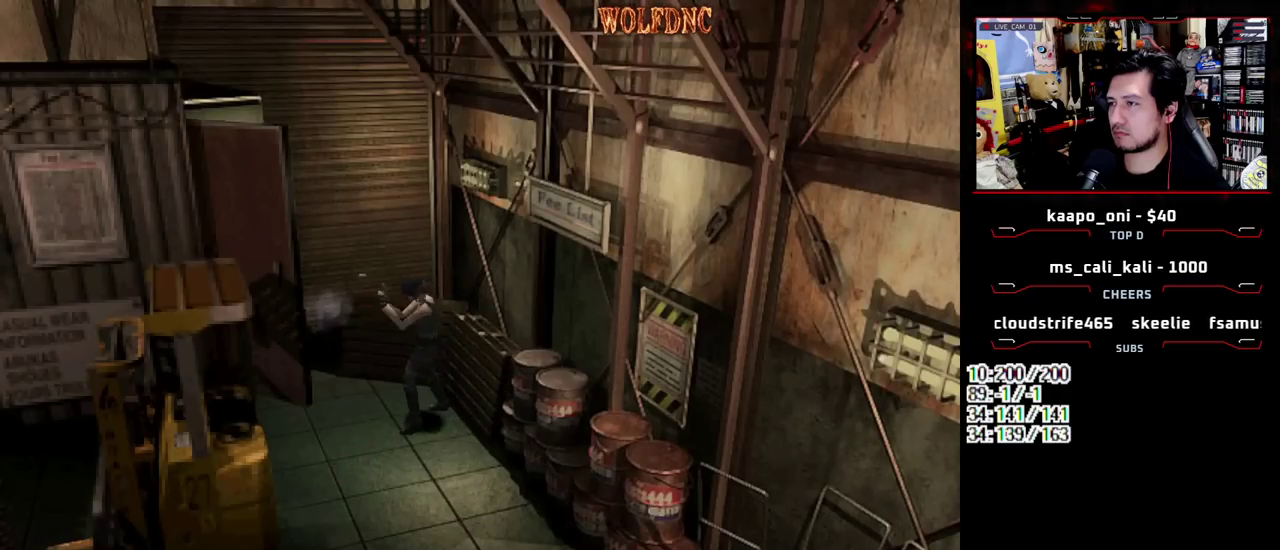
{"buttons": ["R1"], "events": [[133, "CROSS", "down"], [417, "CROSS", "up"]]}
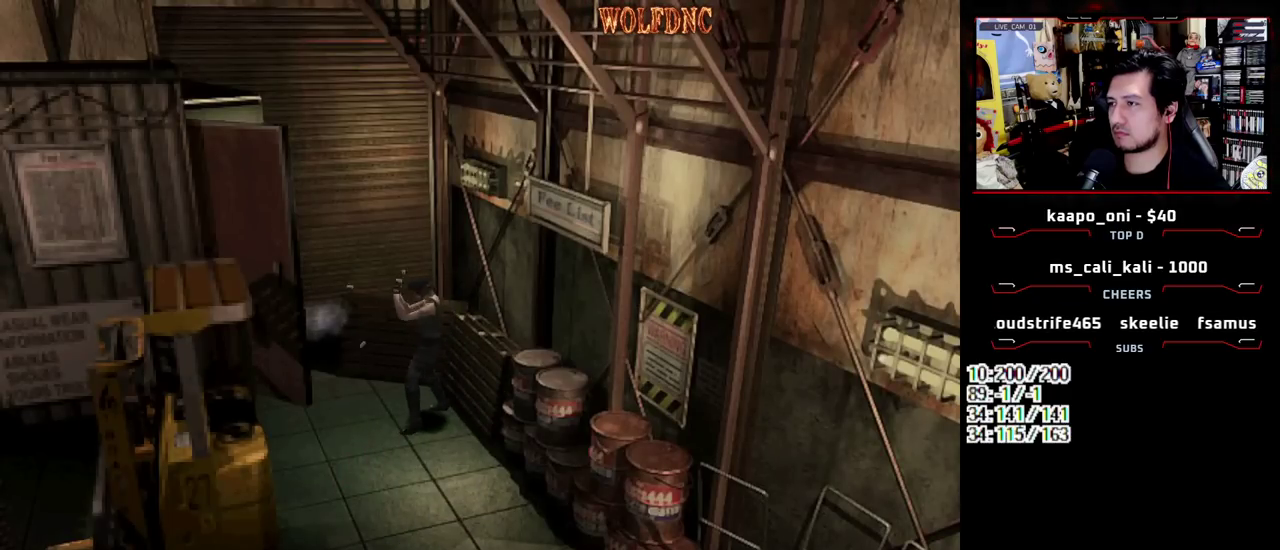
{"buttons": ["R1"], "events": [[183, "CROSS", "down"], [417, "CROSS", "up"]]}
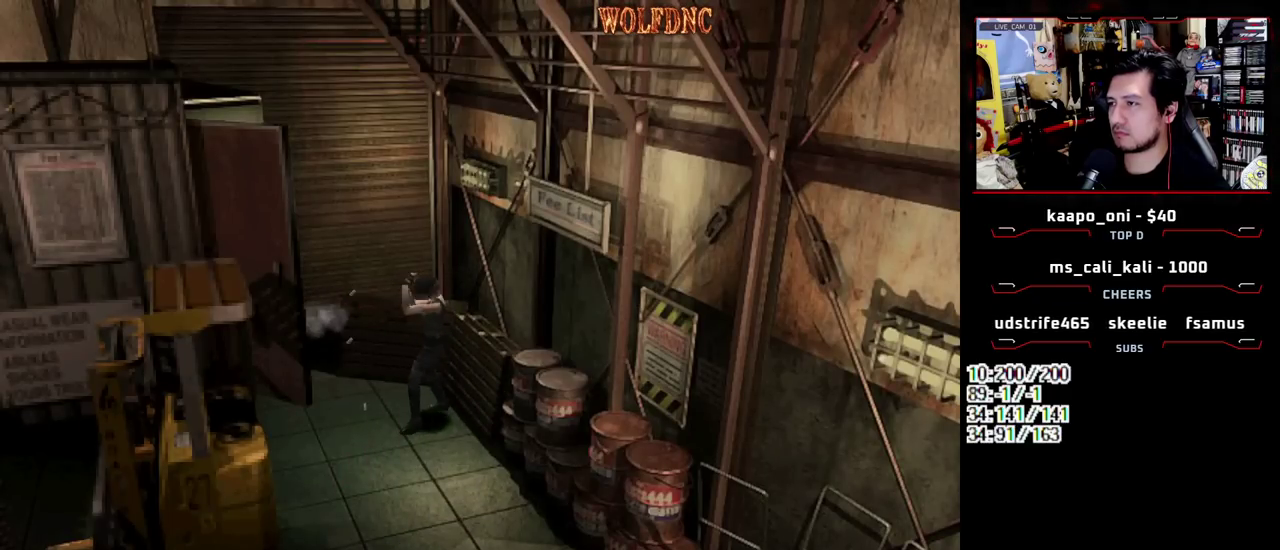
{"buttons": ["CROSS", "R1"], "events": [[250, "CROSS", "down"]]}
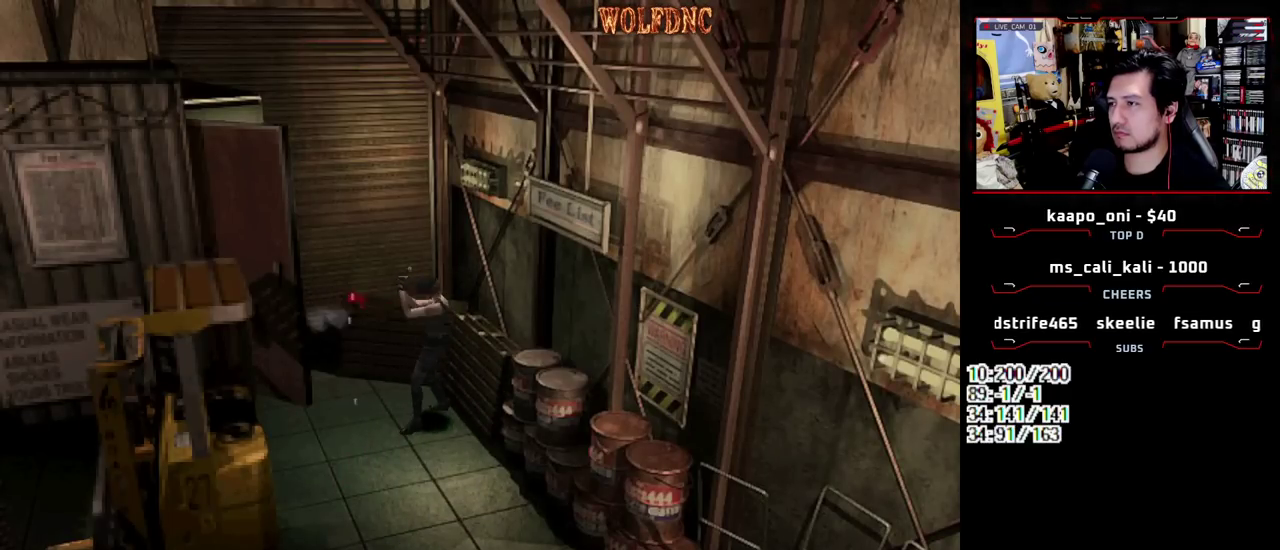
{"buttons": ["CROSS", "R1"], "events": [[133, "CROSS", "up"], [367, "CROSS", "down"]]}
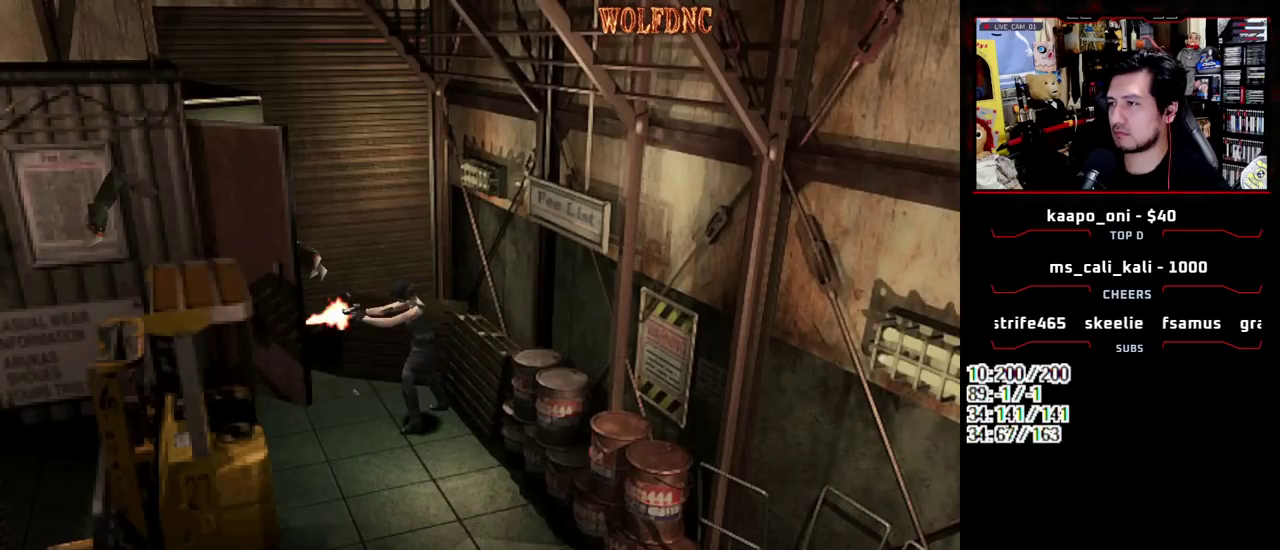
{"buttons": ["CROSS", "R1"], "events": [[183, "CROSS", "up"], [417, "CROSS", "down"]]}
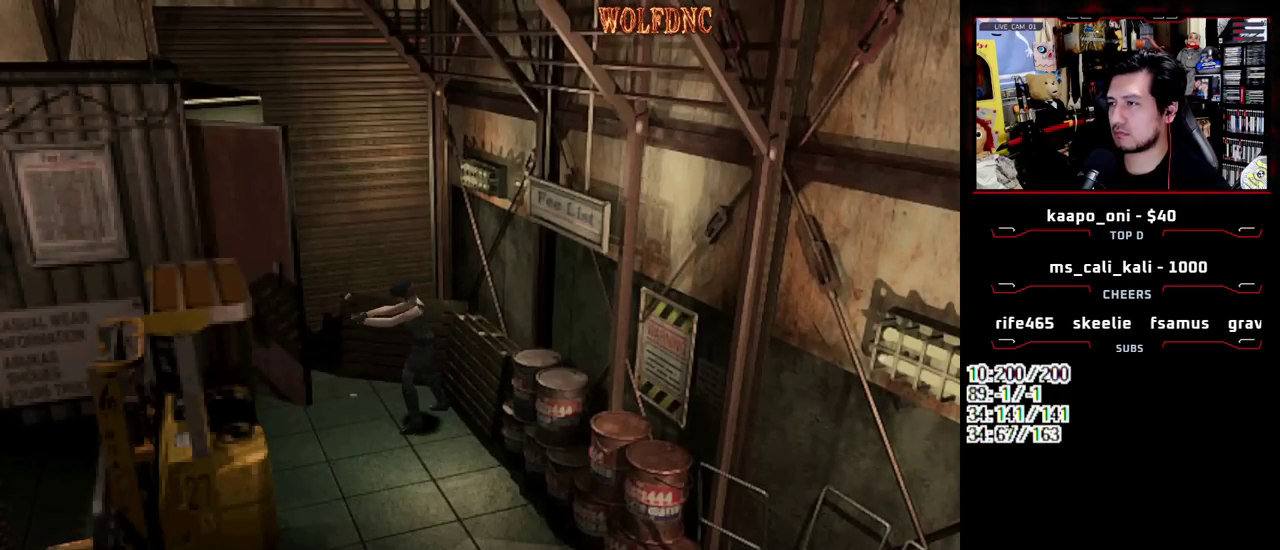
{"buttons": ["CROSS", "R1"], "events": [[150, "CROSS", "up"], [483, "CROSS", "down"]]}
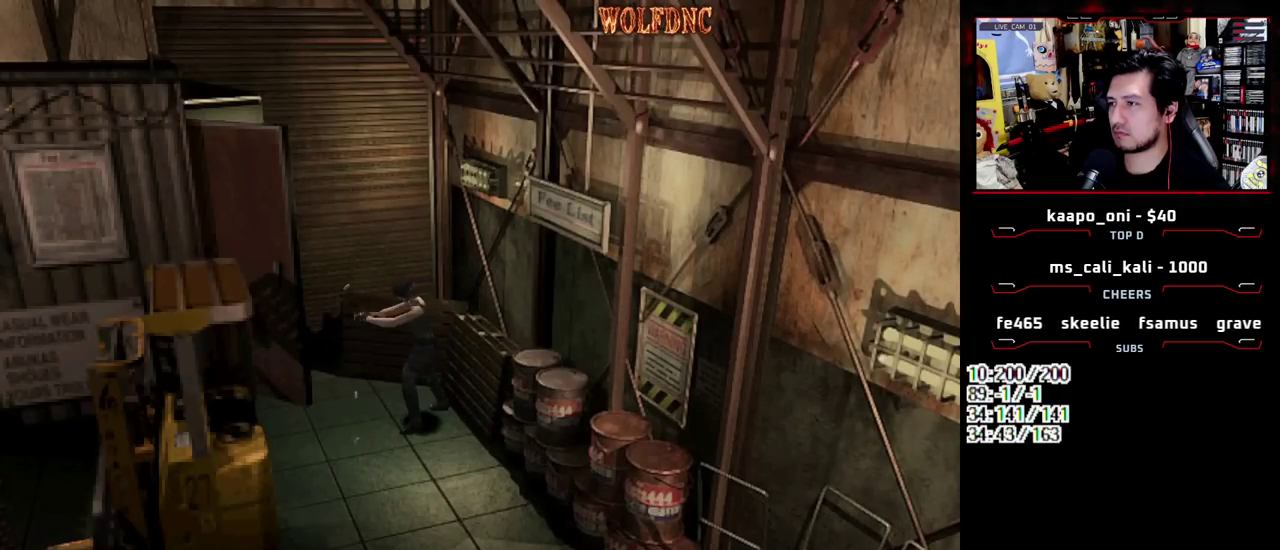
{"buttons": ["R1"], "events": [[167, "CROSS", "up"]]}
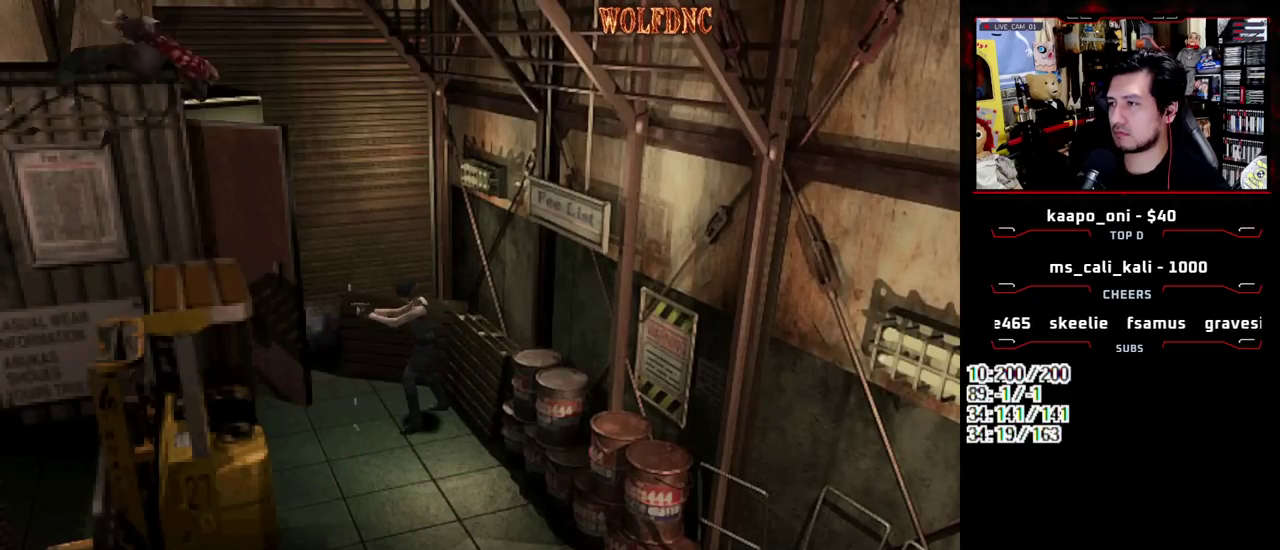
{"buttons": ["R1"], "events": [[100, "CROSS", "down"], [233, "CROSS", "up"]]}
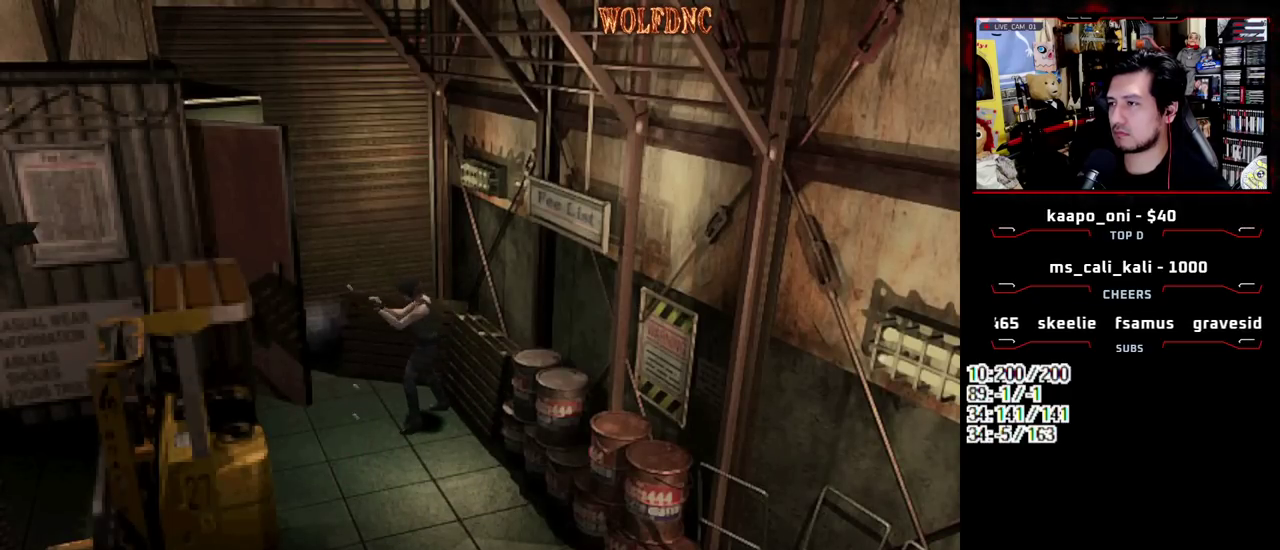
{"buttons": ["SQUARE", "DPAD_UP"], "events": [[200, "R1", "up"], [300, "DPAD_UP", "down"], [383, "SQUARE", "down"]]}
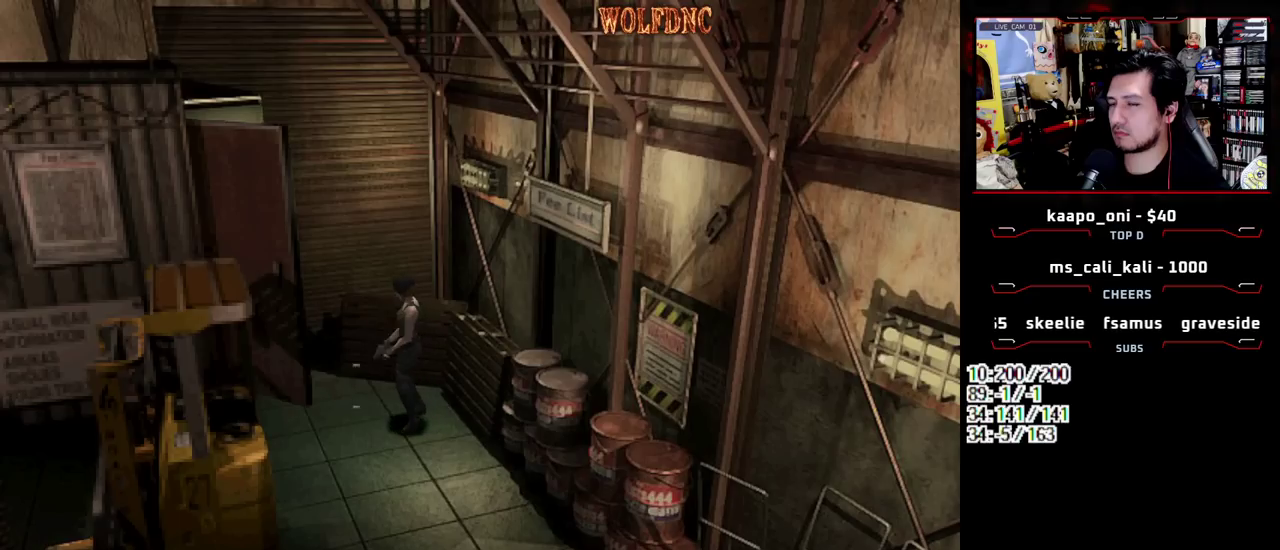
{"buttons": ["SQUARE", "DPAD_UP", "DPAD_LEFT"], "events": [[367, "CROSS", "down"], [450, "CROSS", "up"], [500, "DPAD_LEFT", "down"]]}
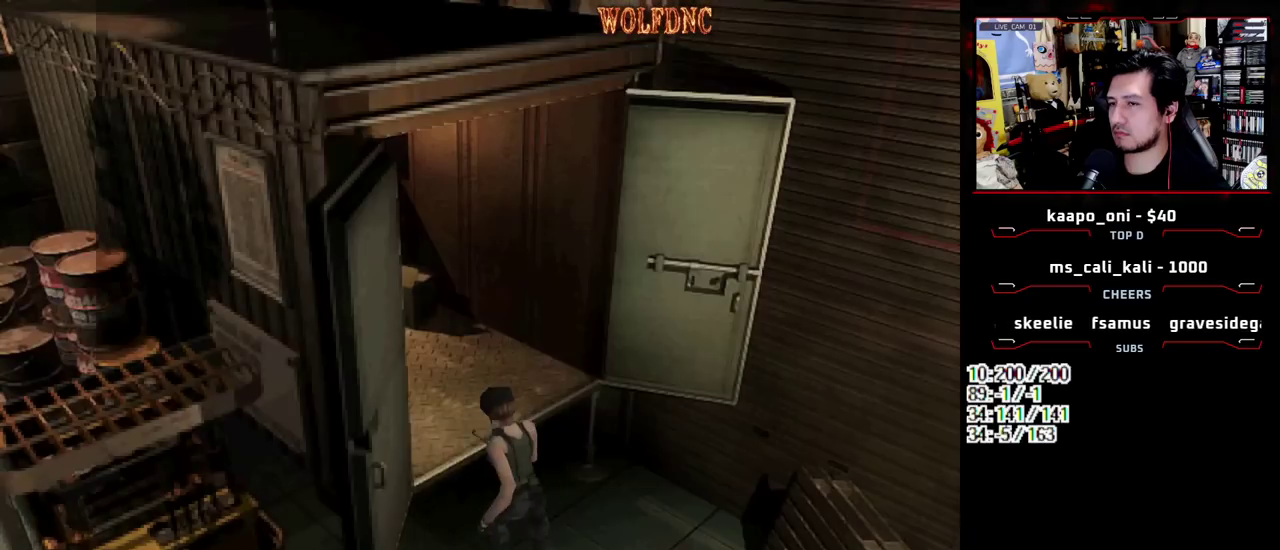
{"buttons": ["CROSS"], "events": [[50, "CROSS", "down"], [183, "DPAD_LEFT", "up"], [183, "SQUARE", "up"], [383, "DPAD_UP", "up"]]}
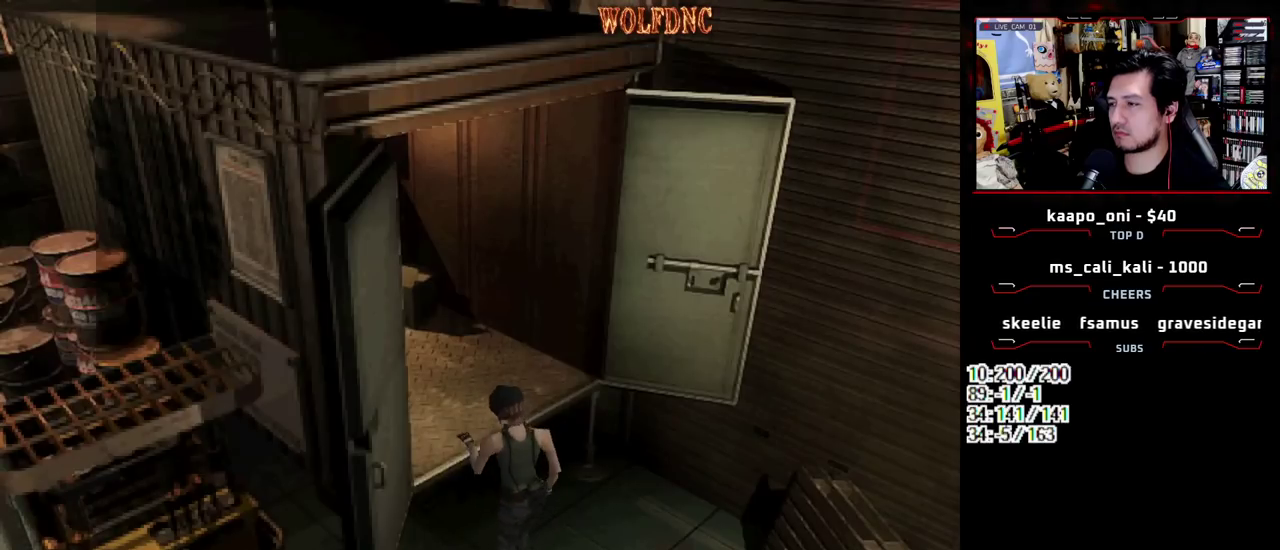
{"buttons": ["CROSS"], "events": []}
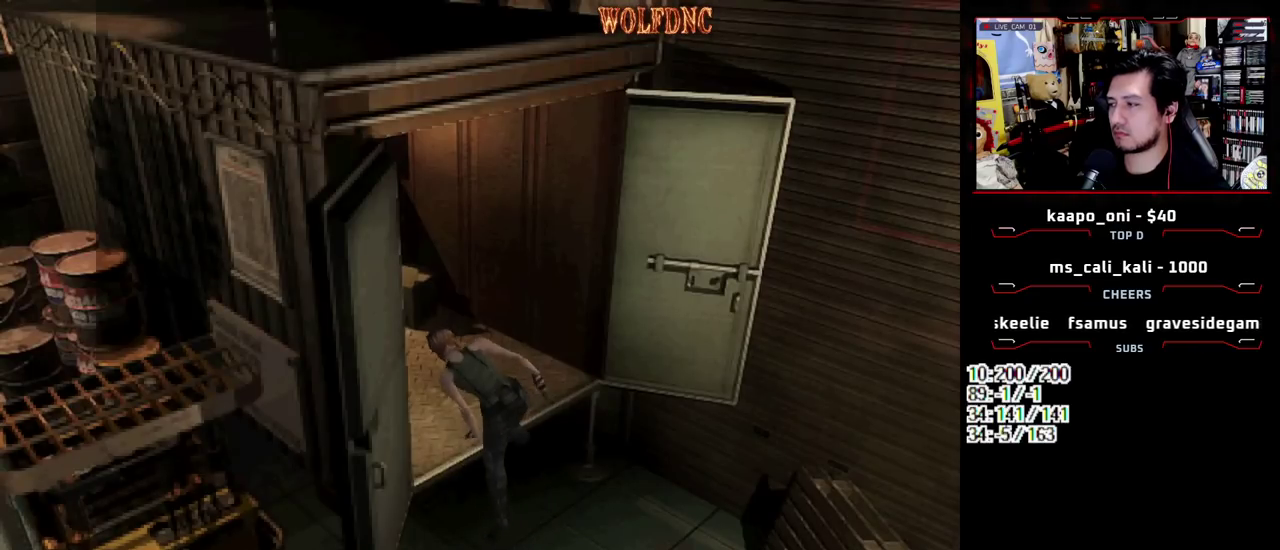
{"buttons": [], "events": [[367, "CROSS", "up"]]}
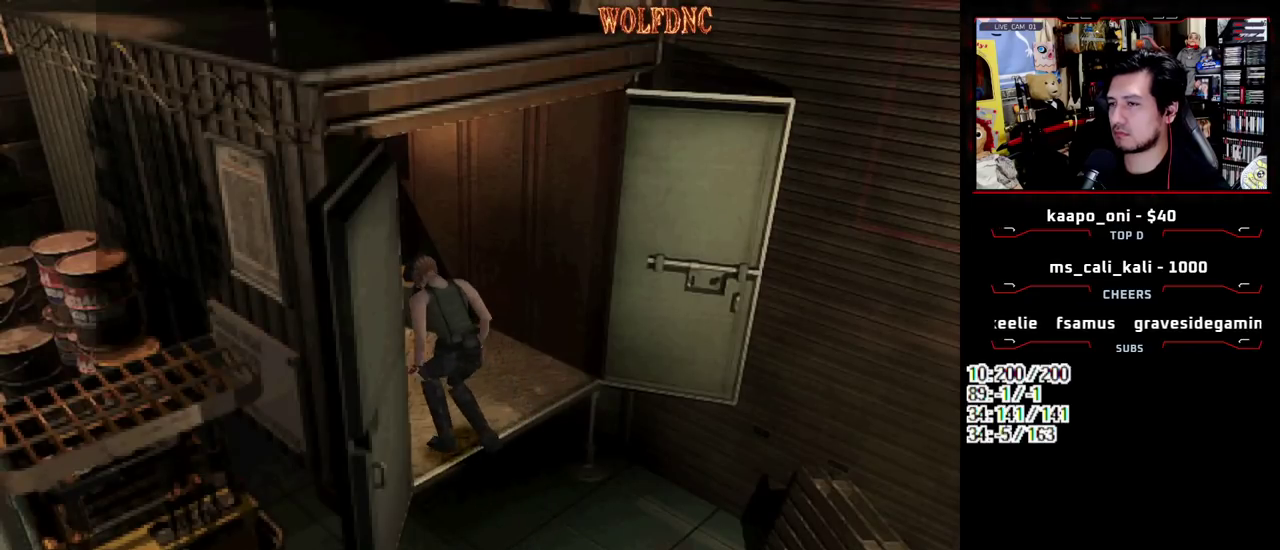
{"buttons": ["SQUARE", "DPAD_UP"], "events": [[100, "DPAD_UP", "down"], [150, "SQUARE", "down"], [233, "DPAD_LEFT", "down"], [417, "DPAD_LEFT", "up"]]}
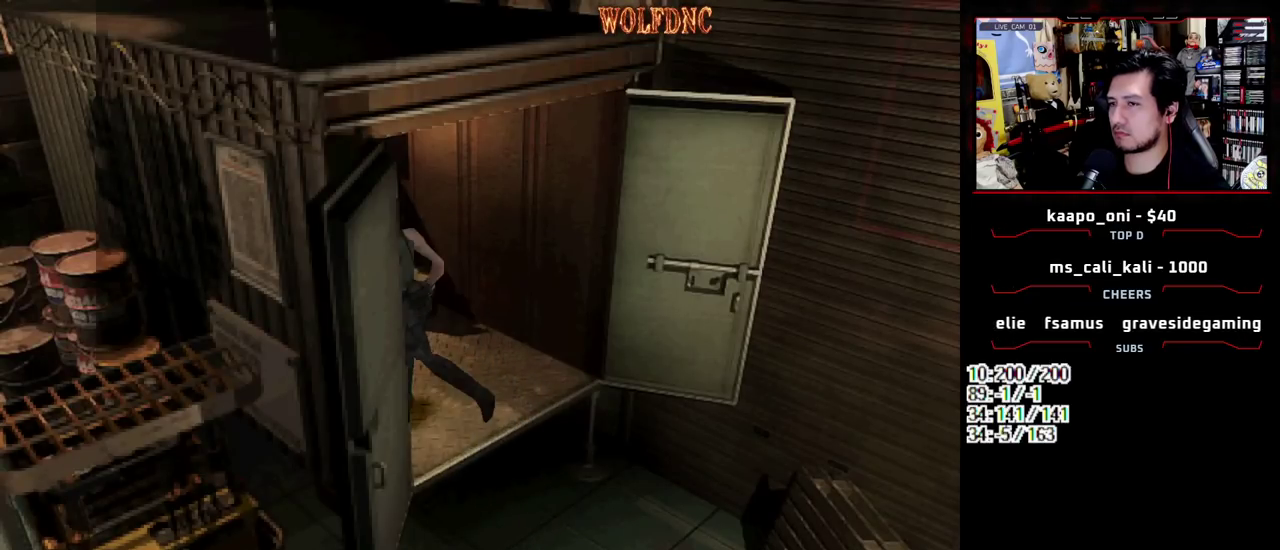
{"buttons": ["CROSS", "SQUARE", "DPAD_UP"], "events": [[300, "DPAD_RIGHT", "down"], [400, "DPAD_RIGHT", "up"], [483, "CROSS", "down"]]}
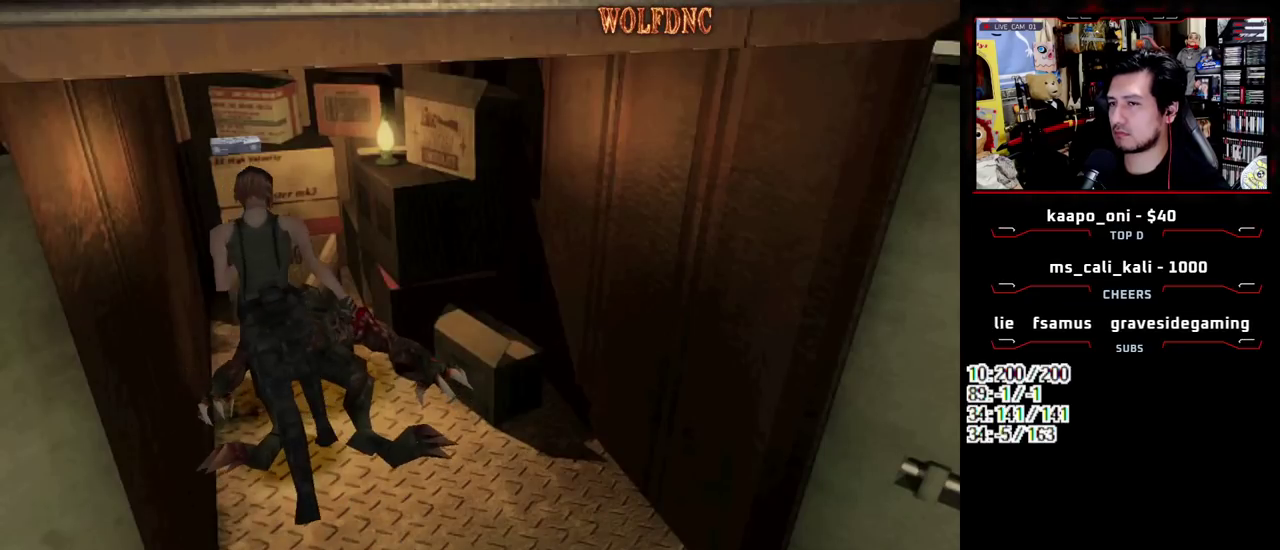
{"buttons": ["CROSS", "SQUARE", "DPAD_UP"], "events": [[83, "CROSS", "up"], [133, "CROSS", "down"], [217, "CROSS", "up"], [267, "CROSS", "down"]]}